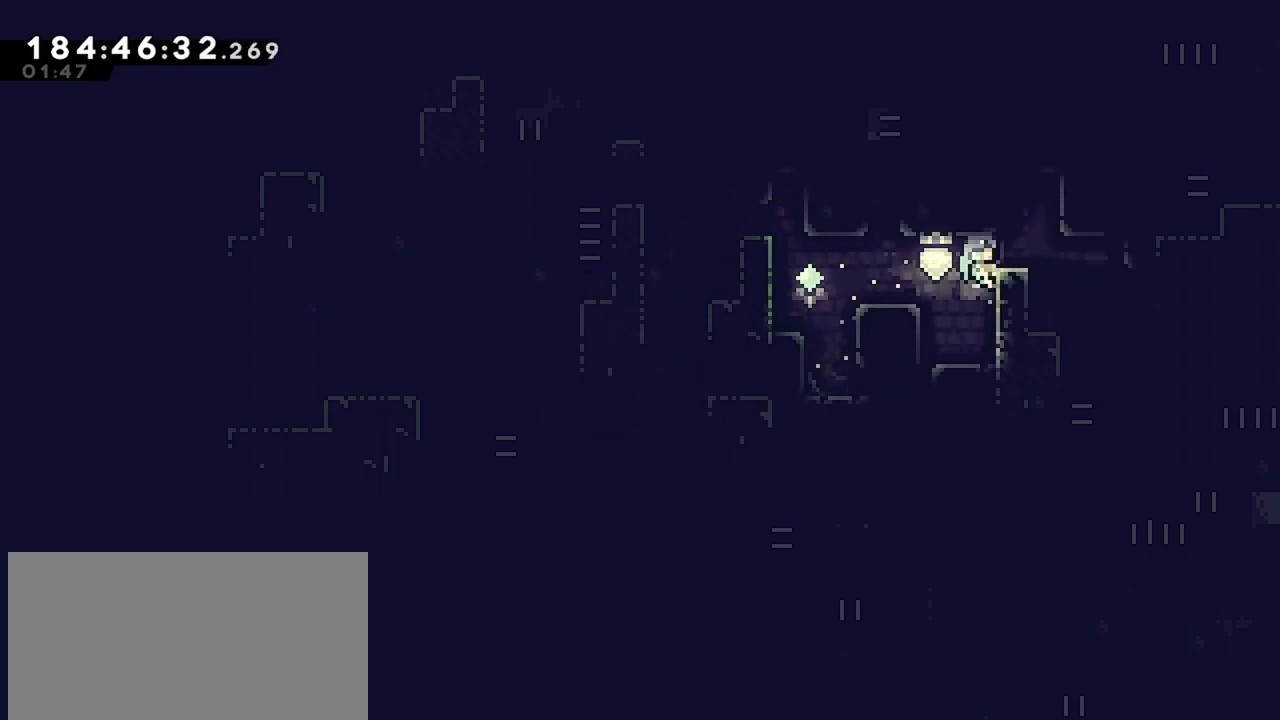
Gameplay with keyboard; each line is a JSON object with the keys held at the frame after it. "events" lists presses ("down") and releases ("up") of "dash", "demo", "down", "grab", "jump", "jump2", "left", "menu", "right" and "up" between this image and that frame as [ms after this image, input, new state], when the widget could be followed in between. No other keys are recorded. Mouse input is not recorded. Key names are as the overlay labels them; some are game actions (e.g. jump) rather than physical keys.
{"keys": [], "events": [[17, "jump", "up"], [100, "right", "up"], [150, "grab", "up"]]}
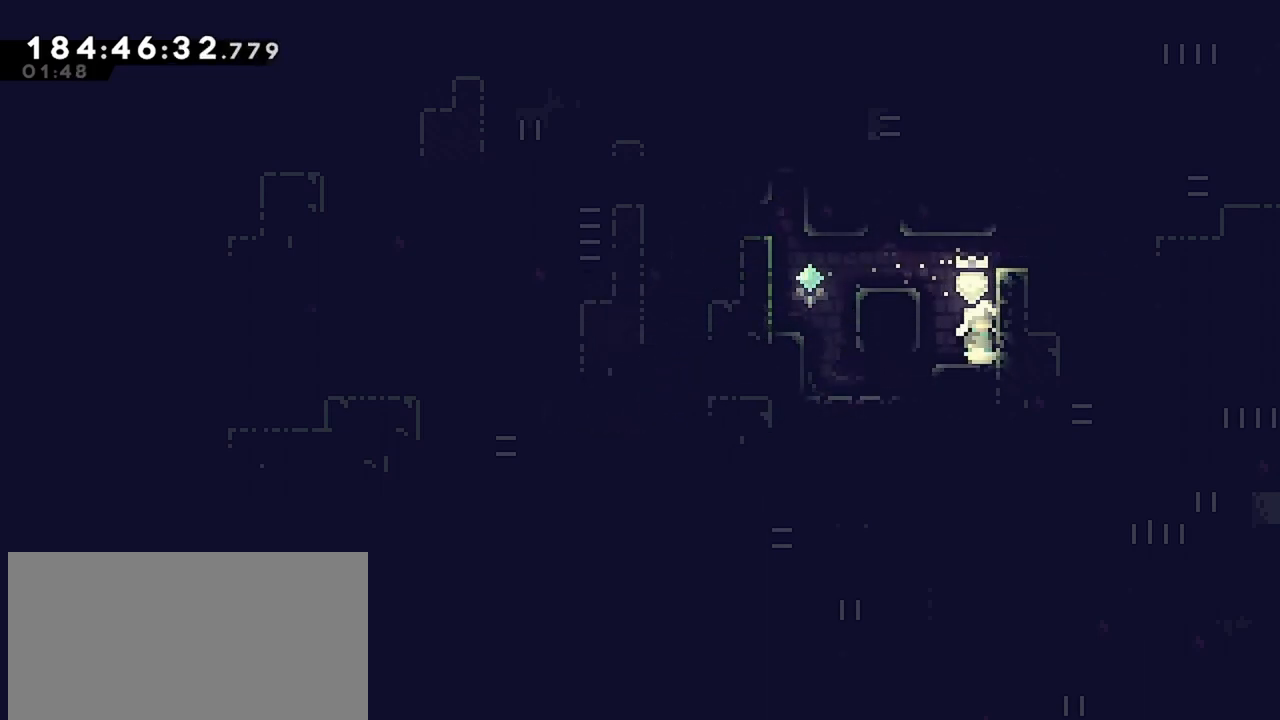
{"keys": [], "events": [[33, "demo", "down"], [33, "right", "down"], [33, "up", "down"], [300, "demo", "up"], [400, "up", "up"], [500, "right", "up"]]}
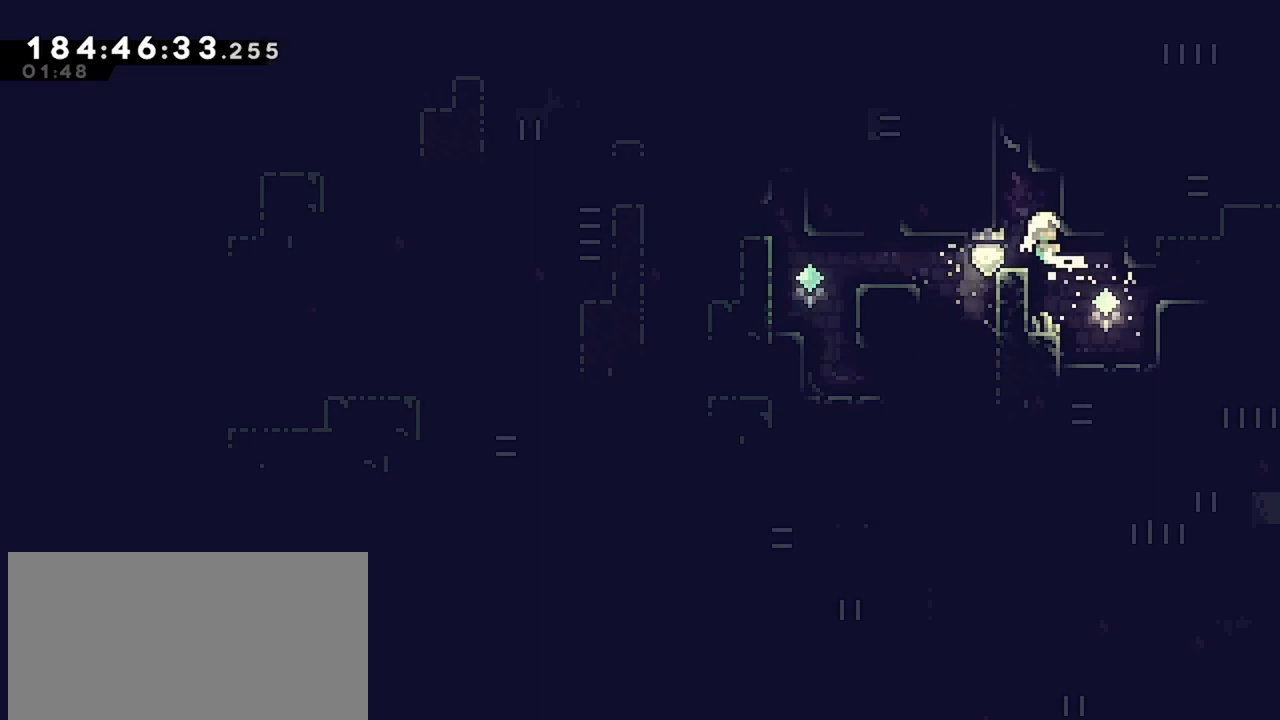
{"keys": [], "events": [[233, "right", "down"], [467, "right", "up"]]}
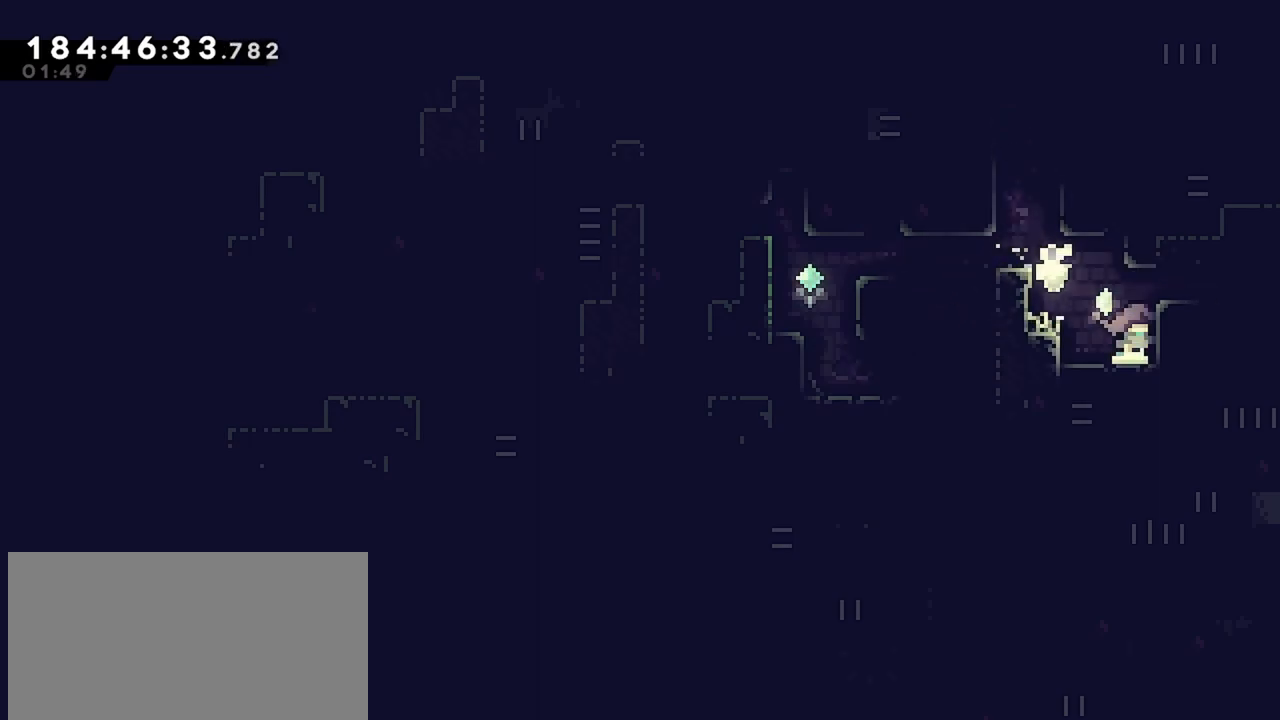
{"keys": ["right"], "events": [[50, "demo", "down"], [50, "right", "down"], [50, "up", "down"], [333, "demo", "up"], [333, "up", "up"], [383, "right", "up"], [483, "right", "down"]]}
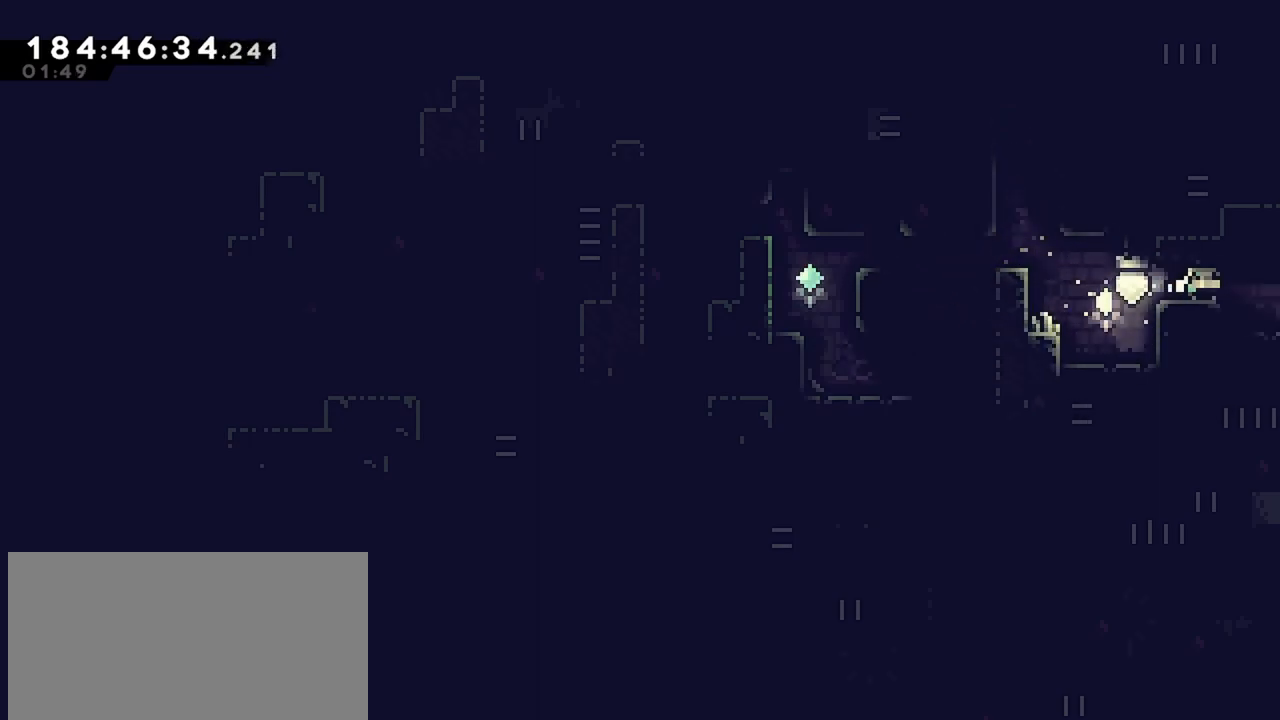
{"keys": ["dash", "right"], "events": [[450, "dash", "down"]]}
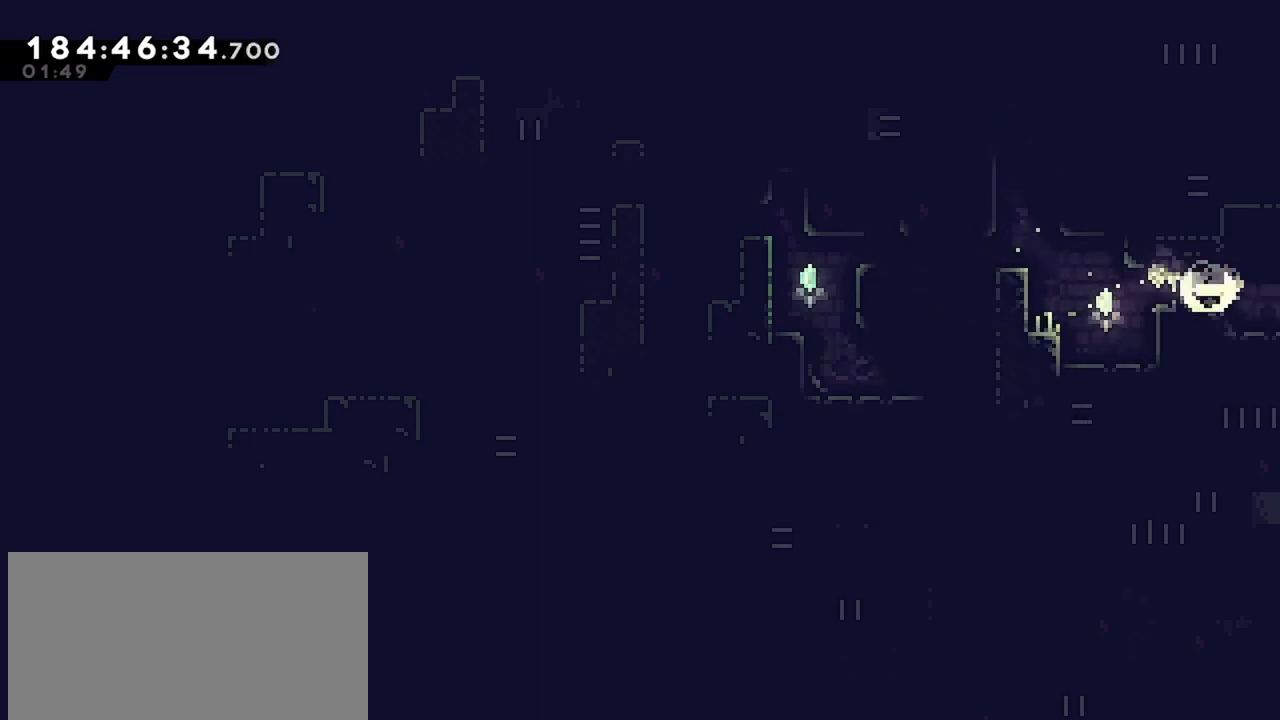
{"keys": ["right"], "events": [[183, "dash", "up"]]}
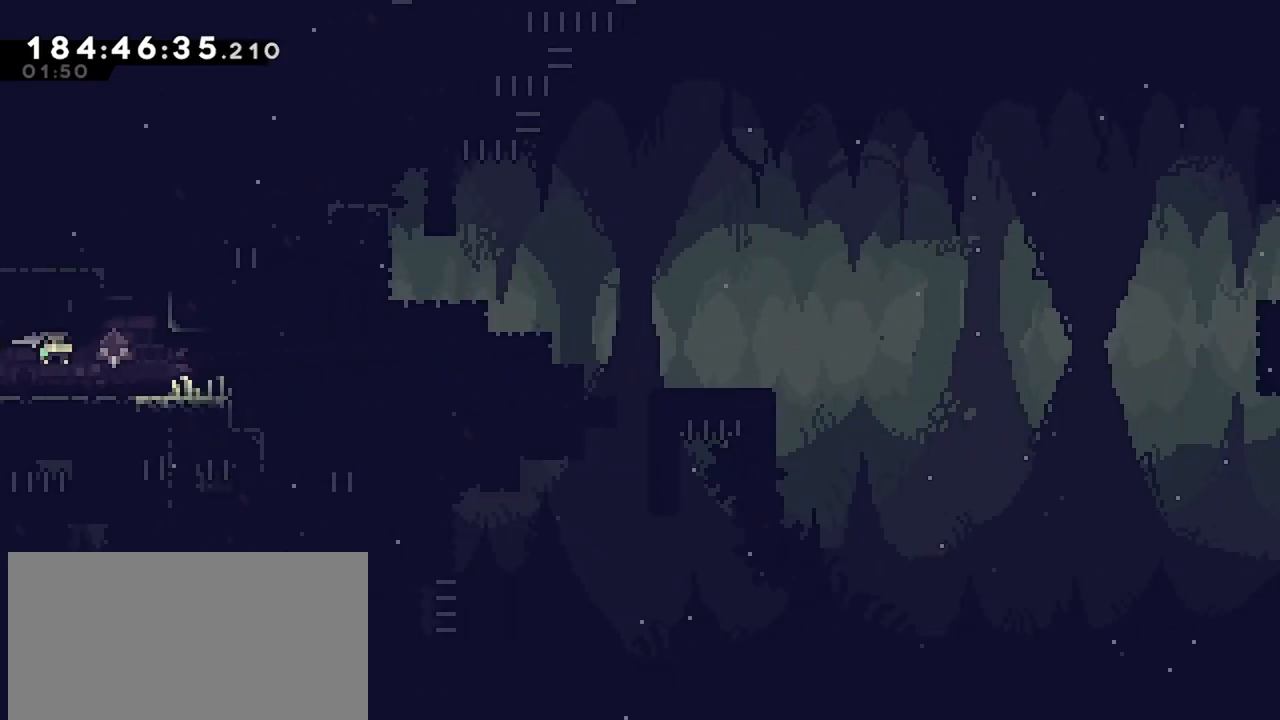
{"keys": [], "events": [[150, "right", "up"]]}
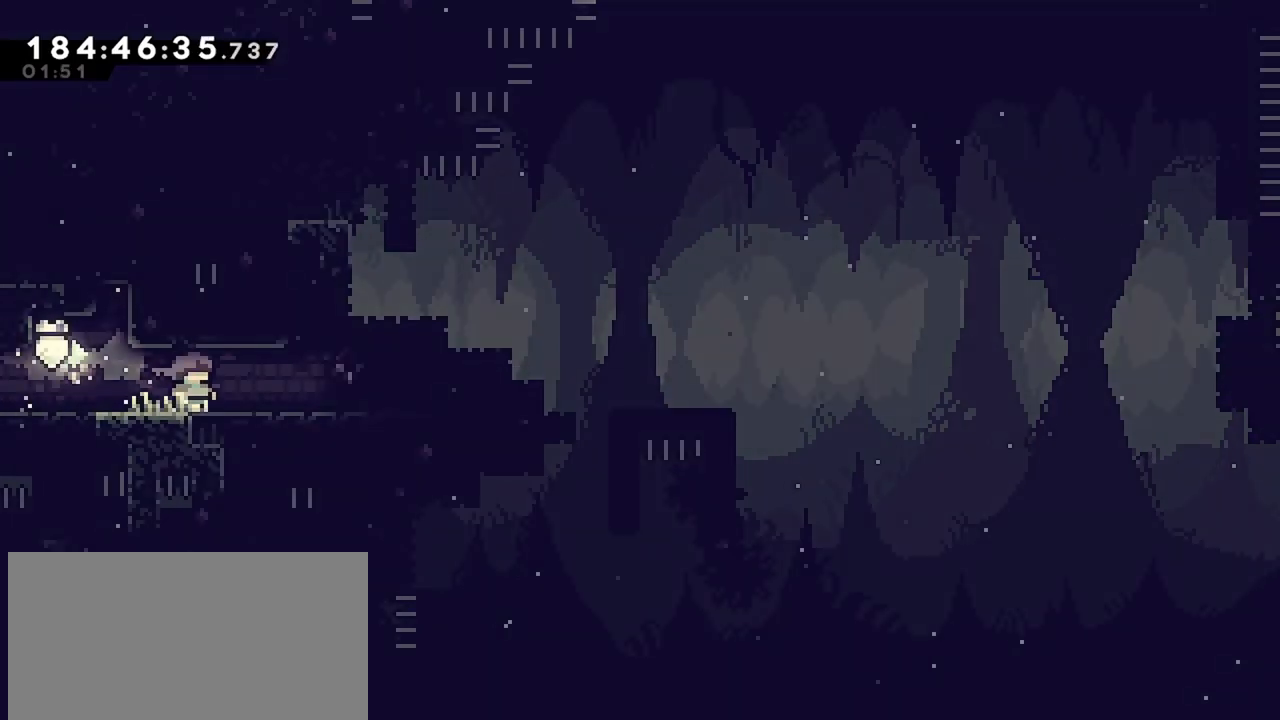
{"keys": ["right"], "events": [[117, "right", "down"]]}
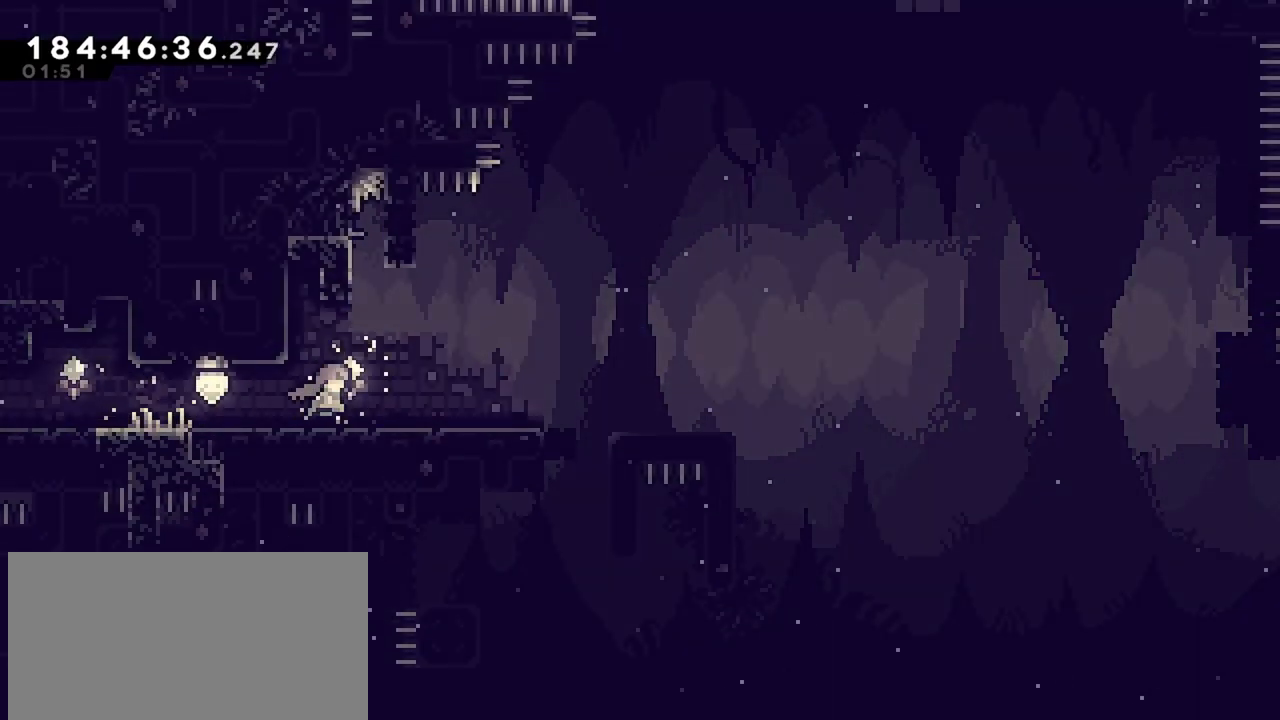
{"keys": ["jump", "right"], "events": [[417, "jump", "down"]]}
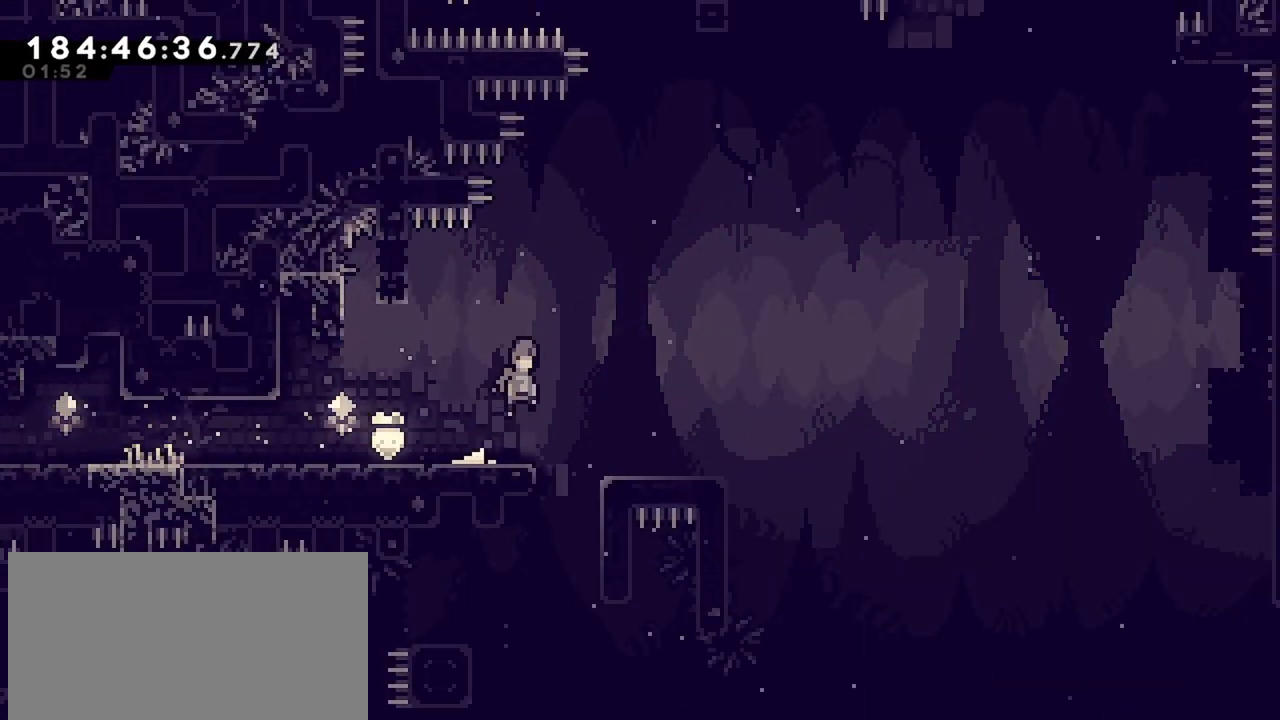
{"keys": ["jump", "right"], "events": [[50, "jump", "up"], [150, "right", "up"], [250, "dash", "down"], [300, "down", "down"], [300, "right", "down"], [483, "dash", "up"], [483, "down", "up"], [483, "jump", "down"]]}
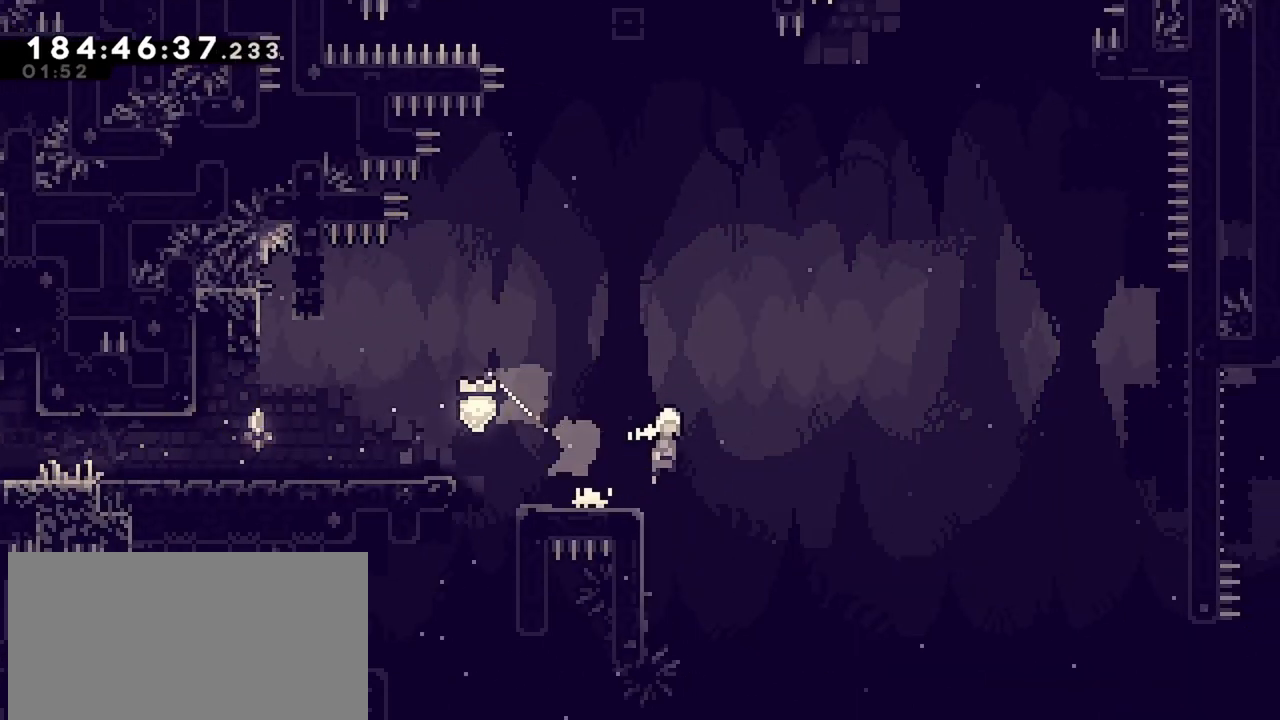
{"keys": ["right"], "events": [[500, "jump", "up"]]}
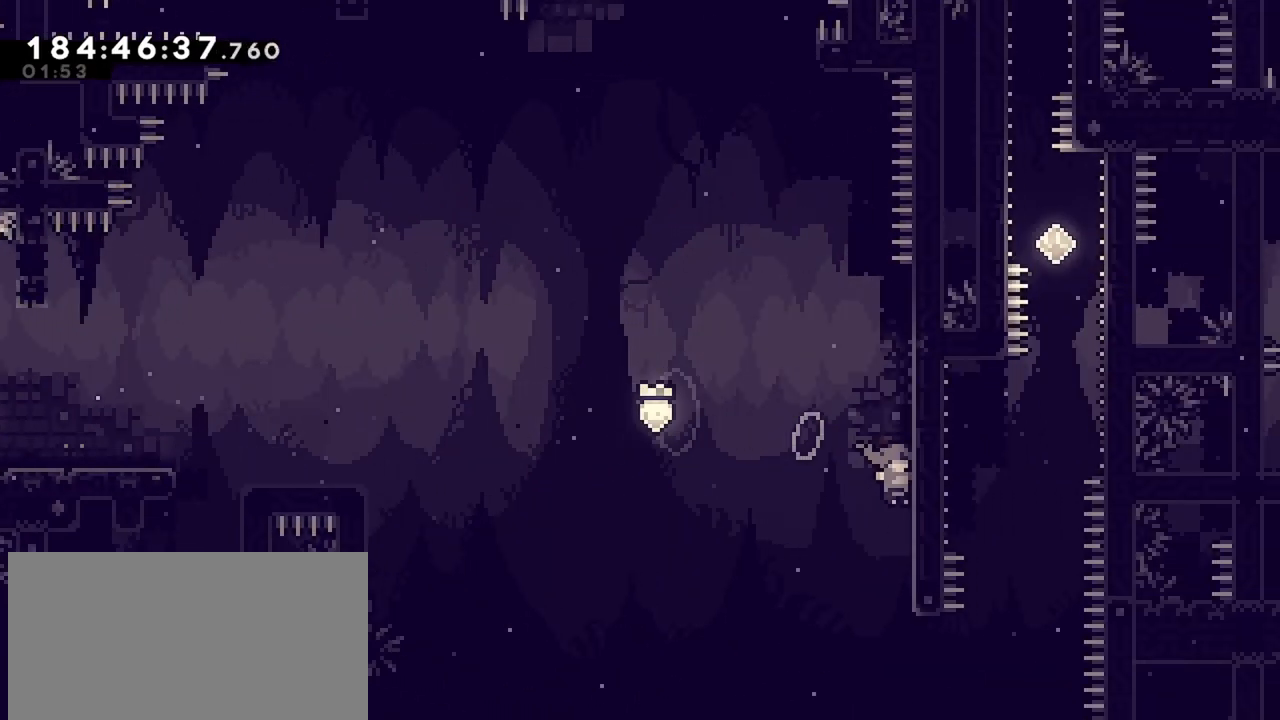
{"keys": ["grab", "jump", "right", "up"], "events": [[50, "right", "up"], [83, "jump", "down"], [183, "right", "down"], [367, "up", "down"], [467, "grab", "down"]]}
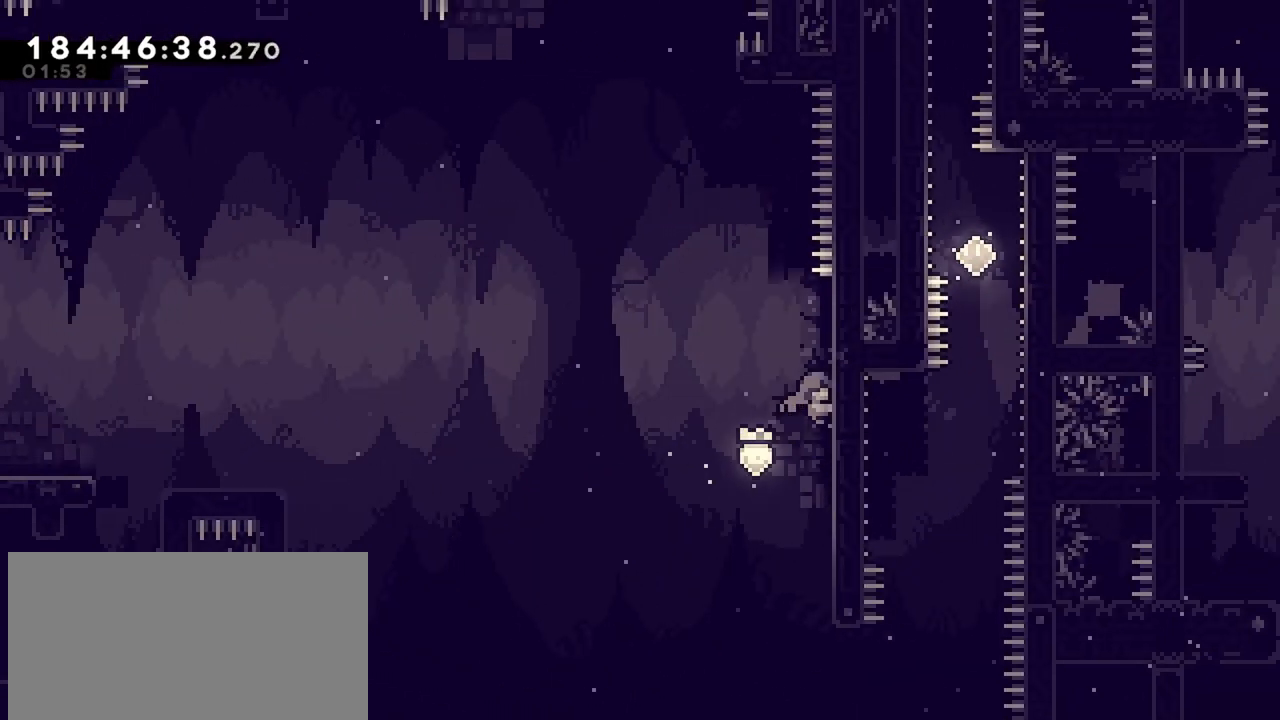
{"keys": ["grab", "right", "up"], "events": [[17, "jump", "up"]]}
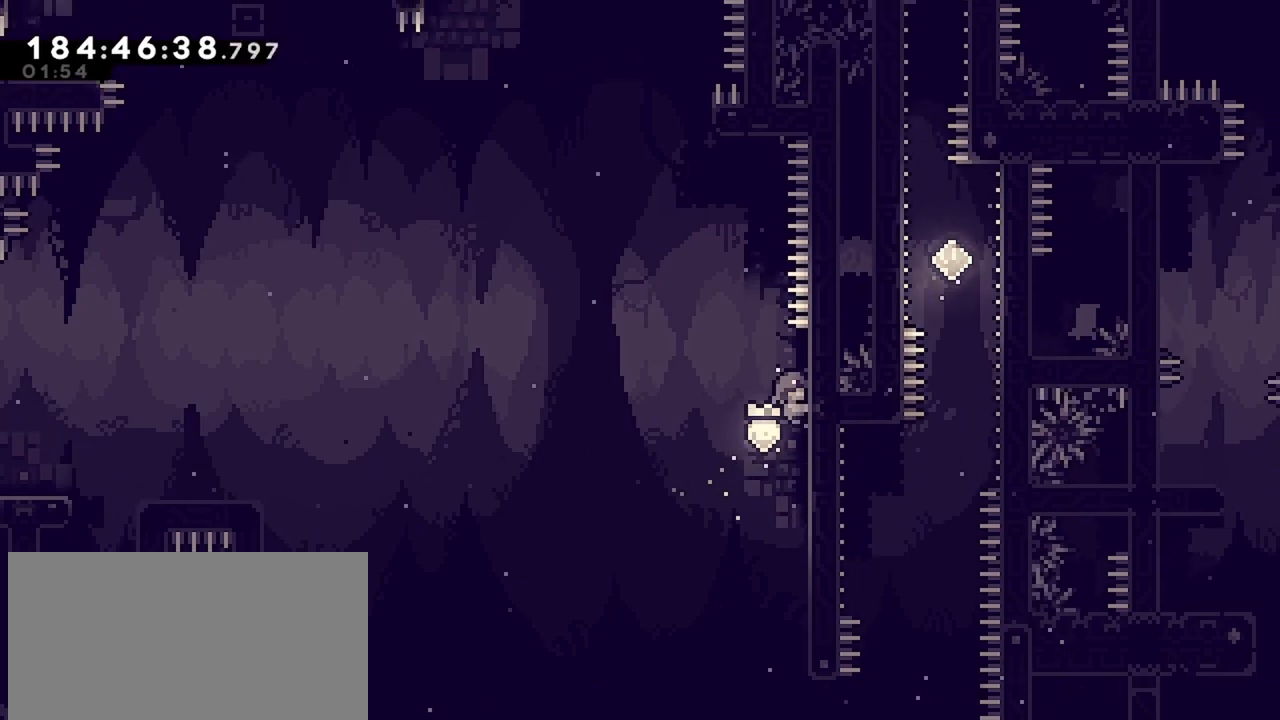
{"keys": ["dash", "up"], "events": [[33, "grab", "up"], [33, "right", "up"], [33, "up", "up"], [67, "jump", "down"], [217, "left", "down"], [300, "left", "up"], [400, "jump", "up"], [450, "dash", "down"], [450, "up", "down"]]}
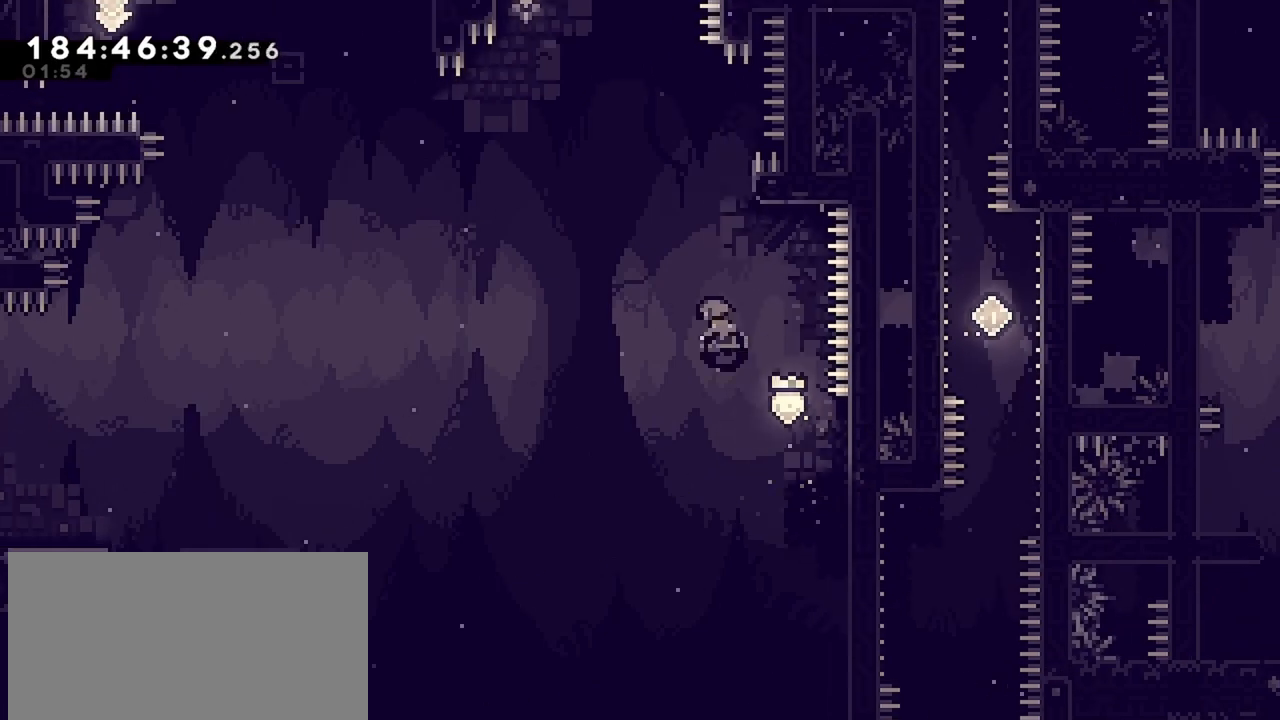
{"keys": ["left", "up"], "events": [[183, "jump", "down"], [183, "left", "down"], [467, "dash", "up"], [467, "jump", "up"]]}
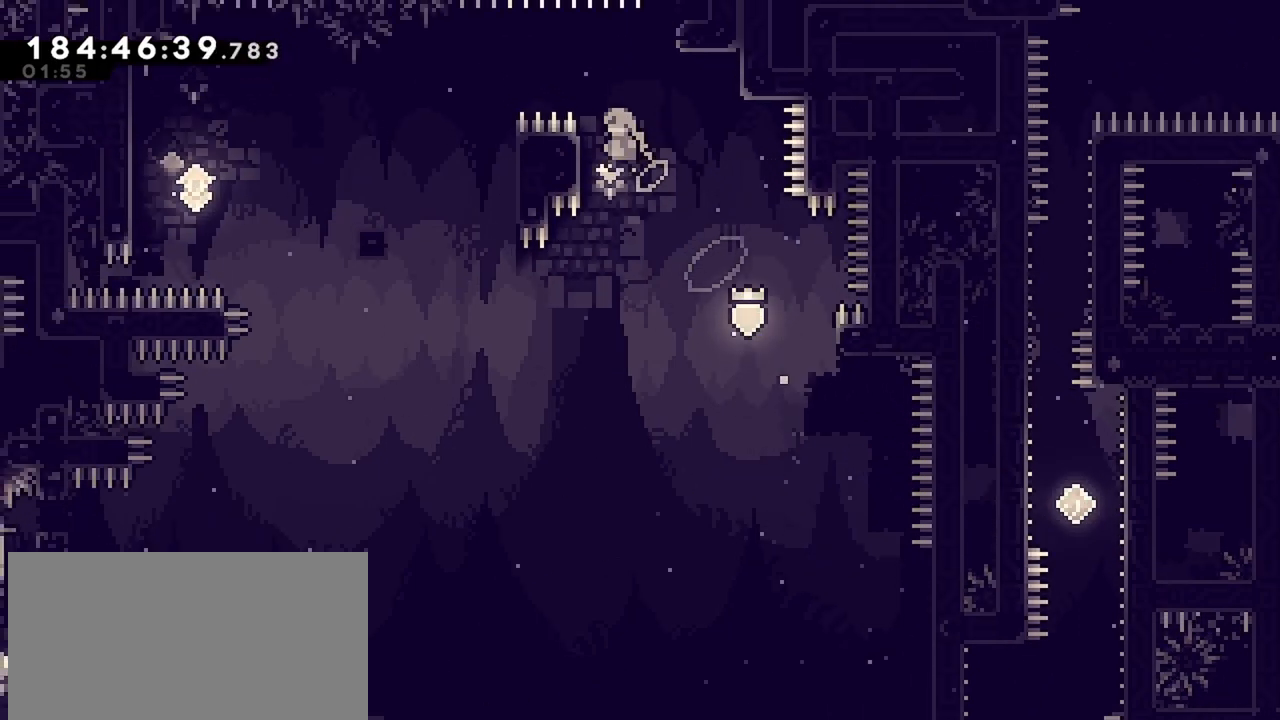
{"keys": ["grab", "left", "up"], "events": [[50, "grab", "down"]]}
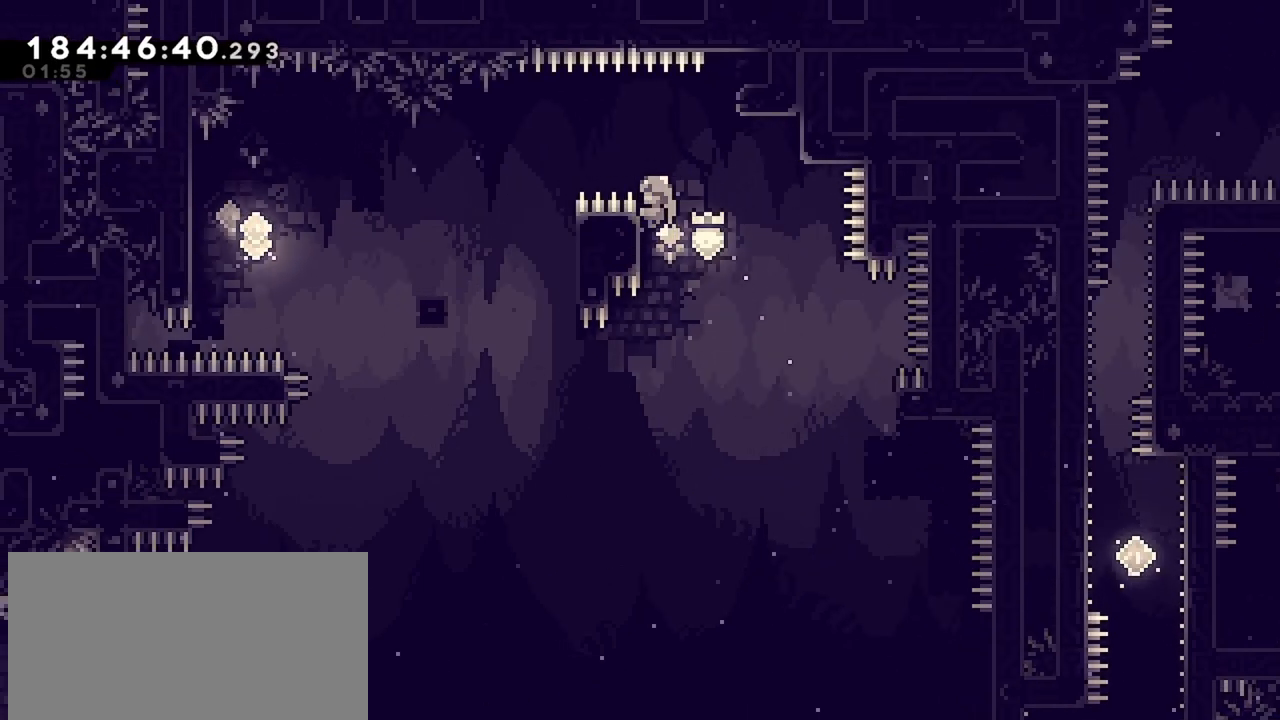
{"keys": ["left"], "events": [[167, "jump", "down"], [350, "jump", "up"], [500, "grab", "up"], [500, "up", "up"]]}
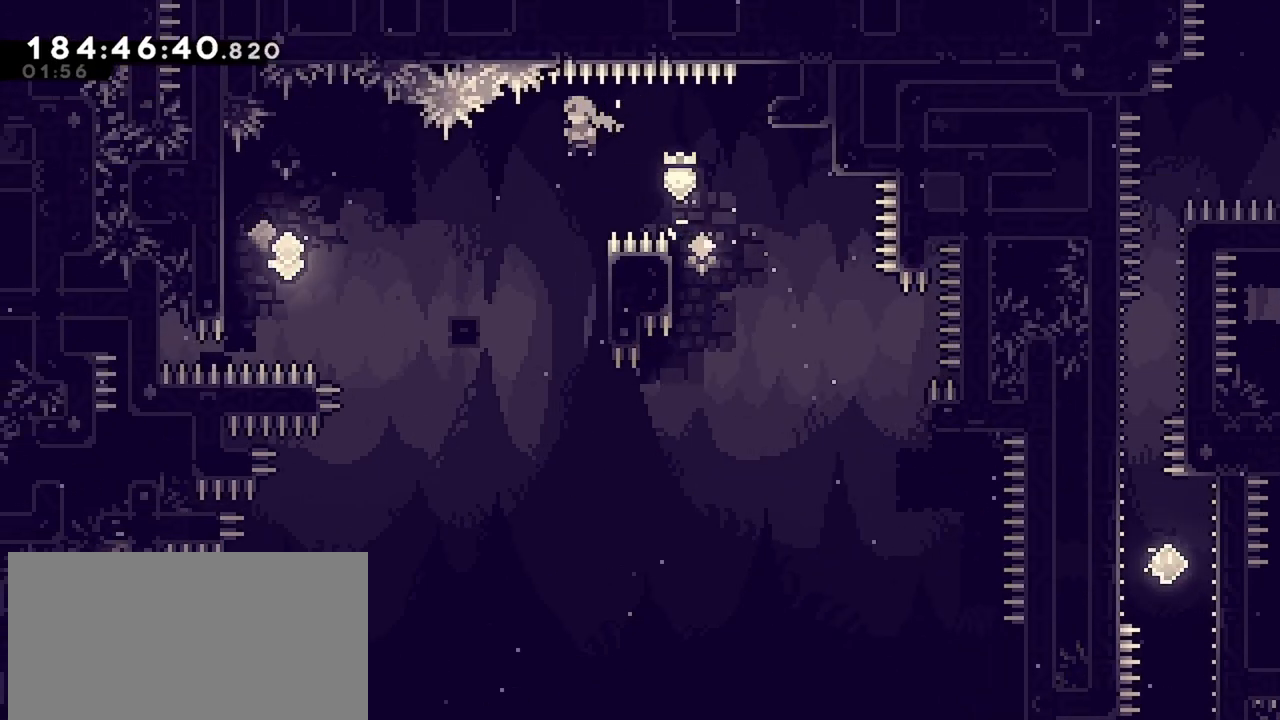
{"keys": ["grab", "jump", "left"], "events": [[50, "left", "up"], [133, "right", "down"], [183, "up", "down"], [233, "grab", "down"], [367, "up", "up"], [467, "jump", "down"], [467, "left", "down"], [467, "right", "up"]]}
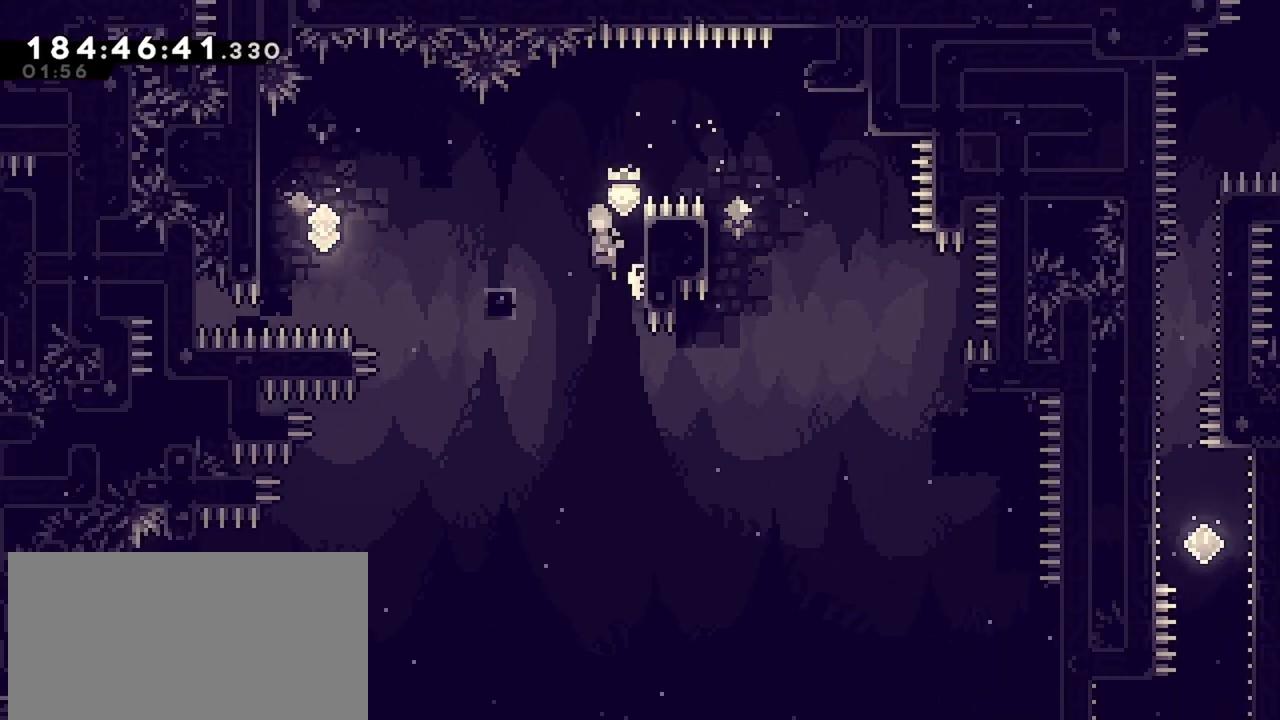
{"keys": ["jump", "left"], "events": [[17, "grab", "up"], [100, "jump", "up"], [250, "left", "up"], [433, "jump", "down"], [433, "left", "down"]]}
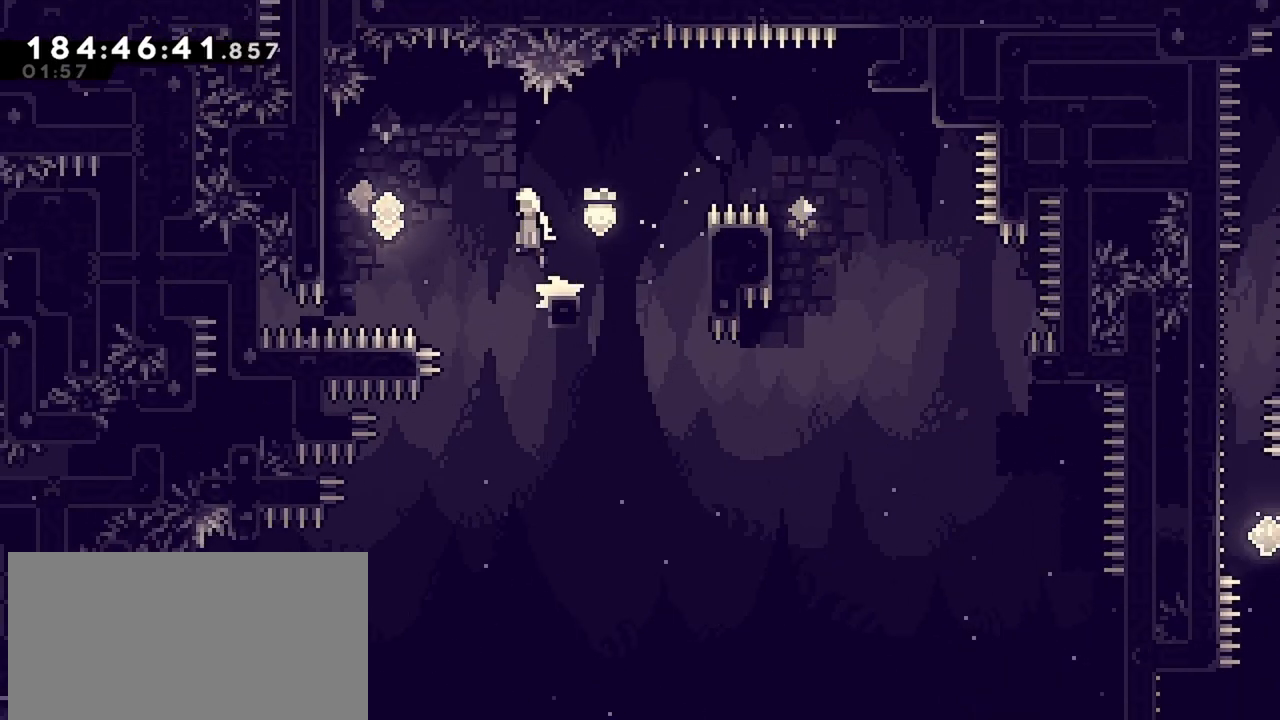
{"keys": ["jump", "right"], "events": [[300, "left", "up"], [350, "right", "down"]]}
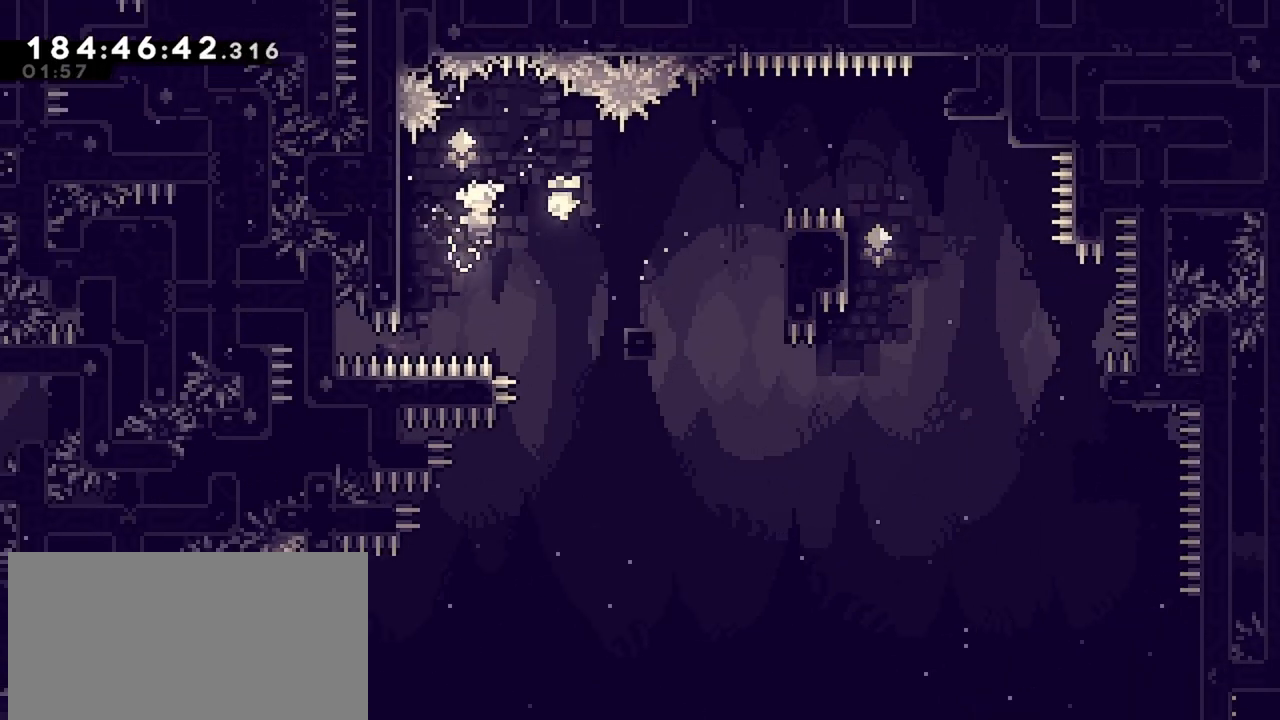
{"keys": ["left"], "events": [[317, "right", "up"], [367, "jump", "up"], [417, "left", "down"]]}
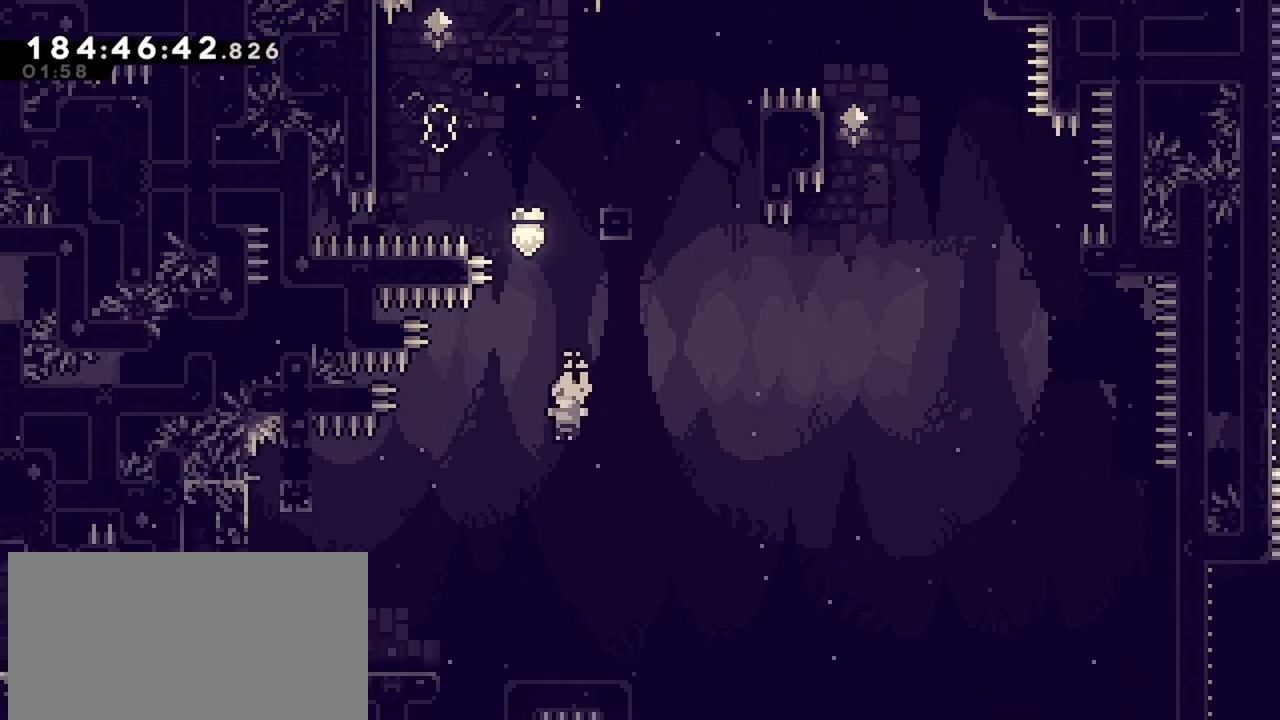
{"keys": [], "events": [[433, "left", "up"]]}
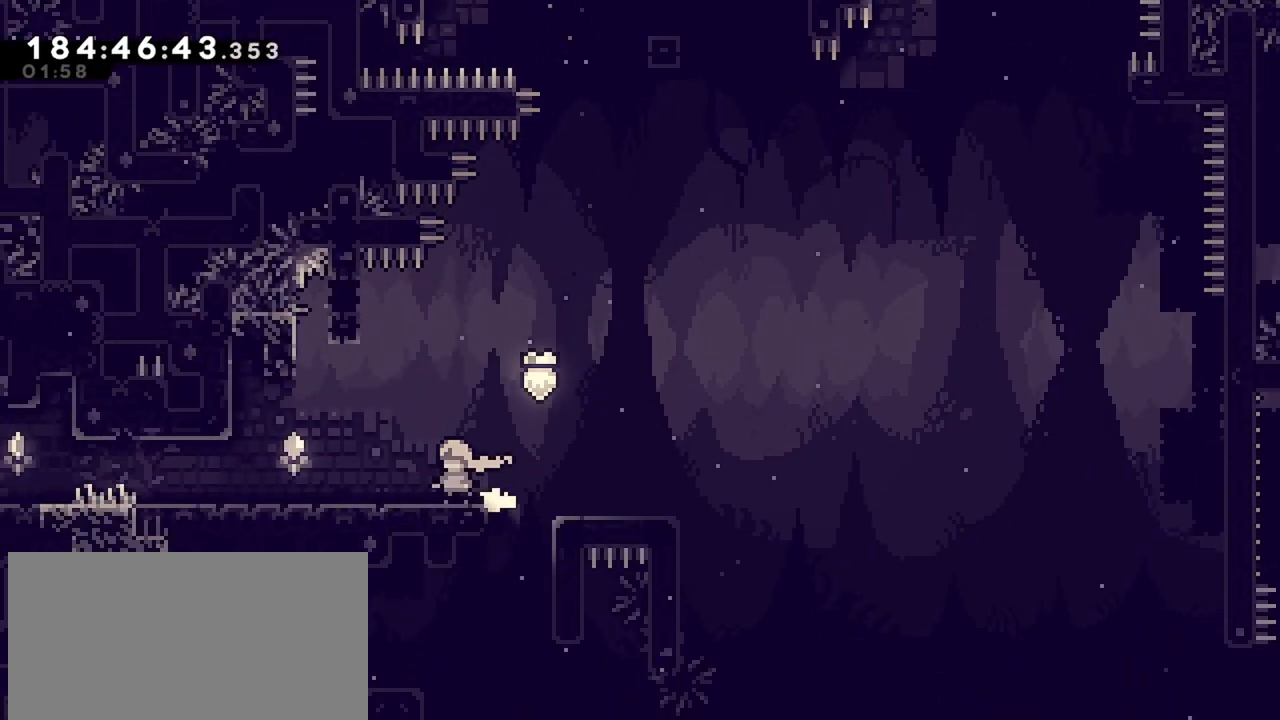
{"keys": ["right"], "events": [[67, "right", "down"], [117, "jump", "down"], [217, "jump", "up"]]}
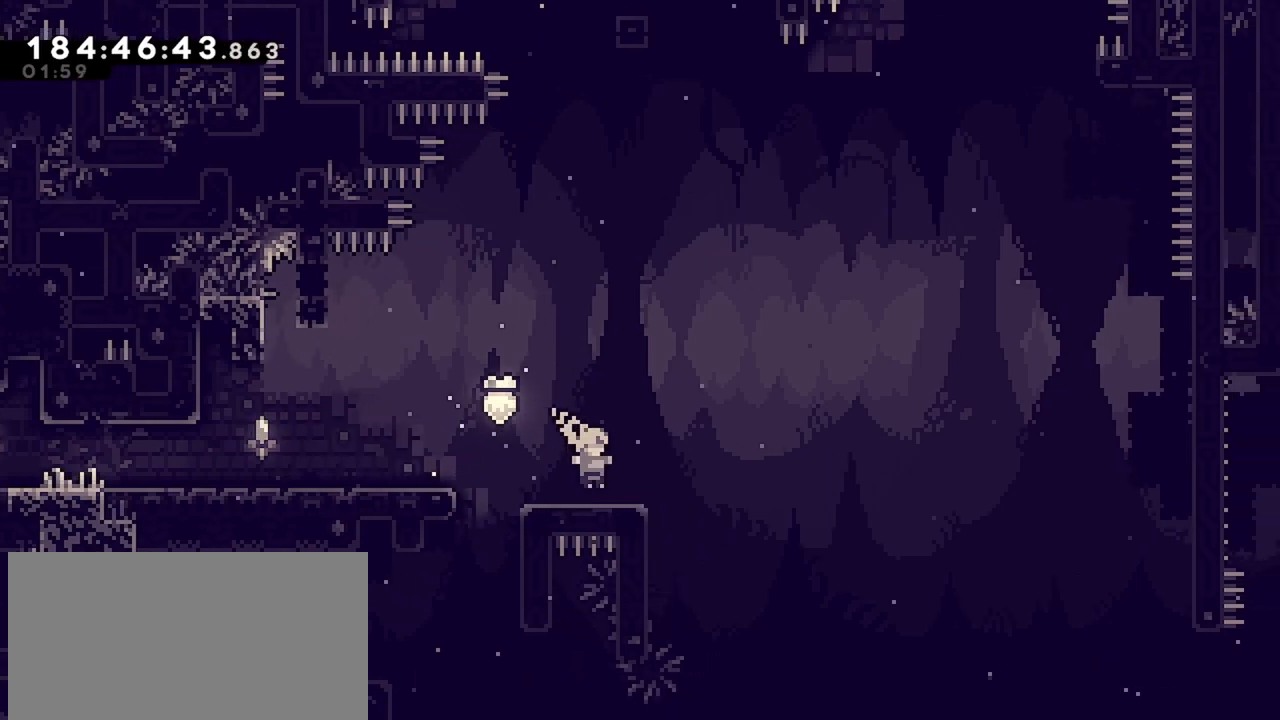
{"keys": ["jump", "right"], "events": [[183, "jump", "down"]]}
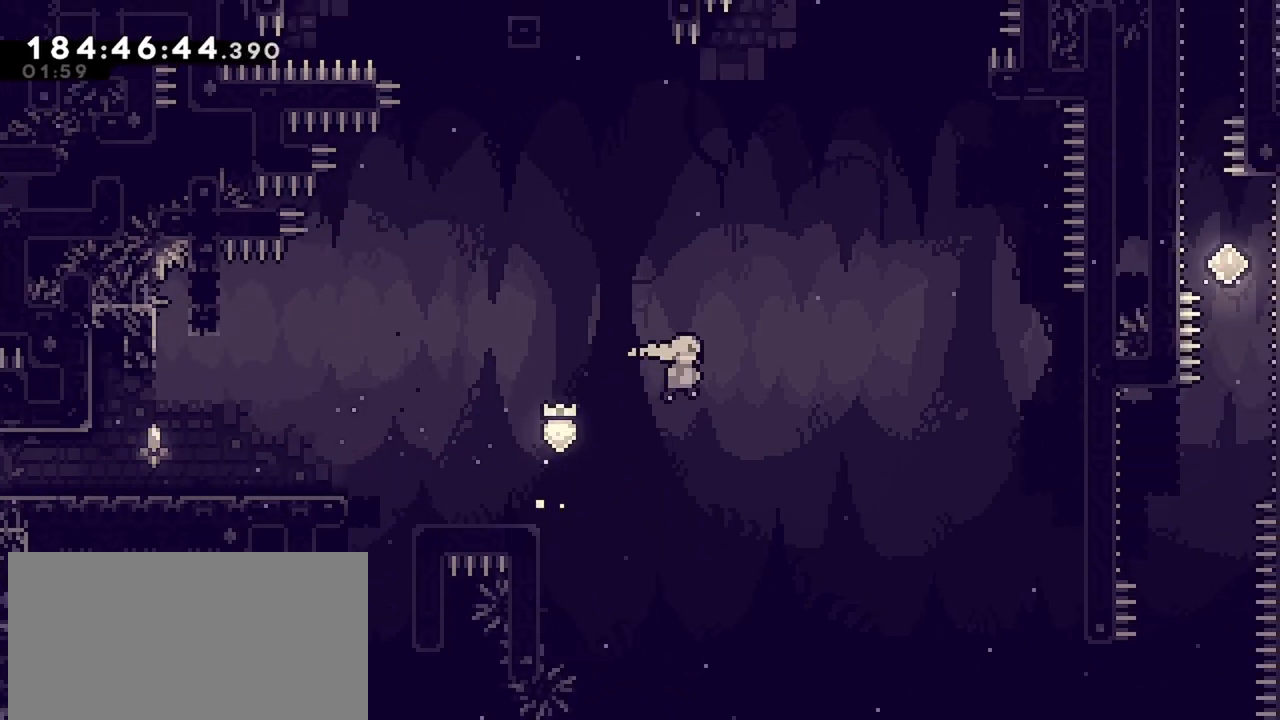
{"keys": ["jump", "right"], "events": []}
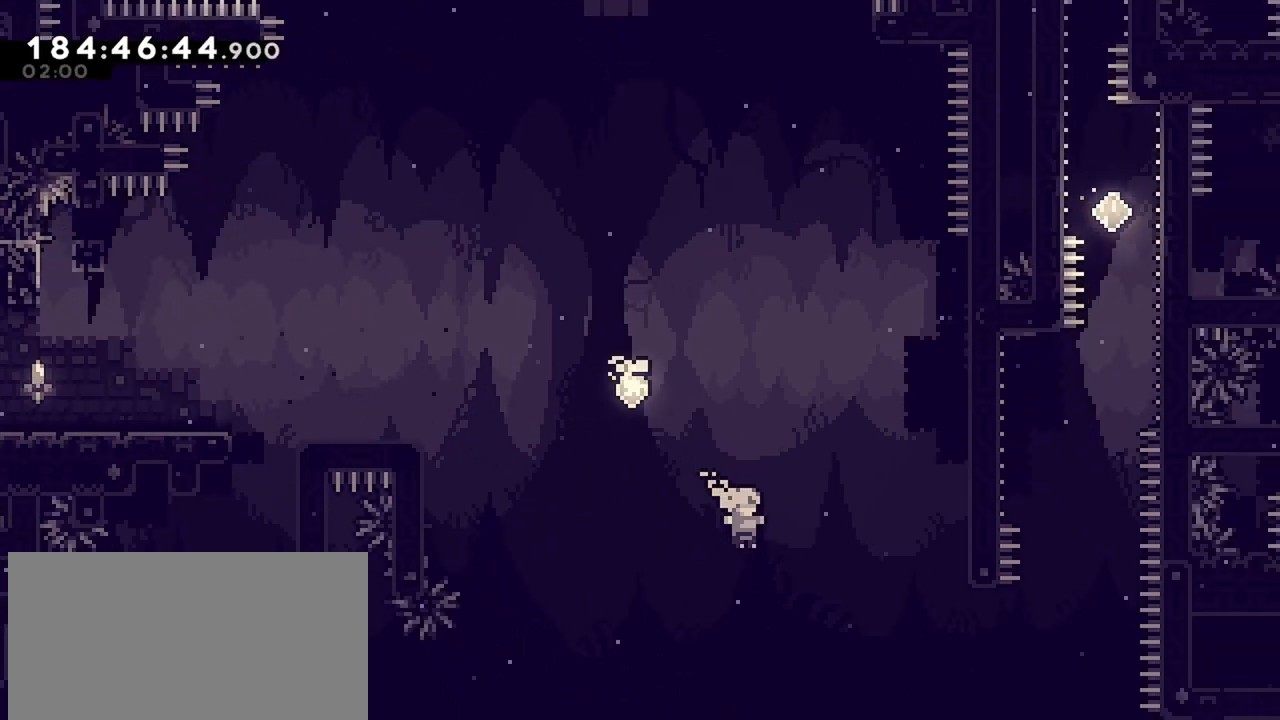
{"keys": ["dash", "right", "up"], "events": [[67, "up", "down"], [350, "jump", "up"], [450, "dash", "down"]]}
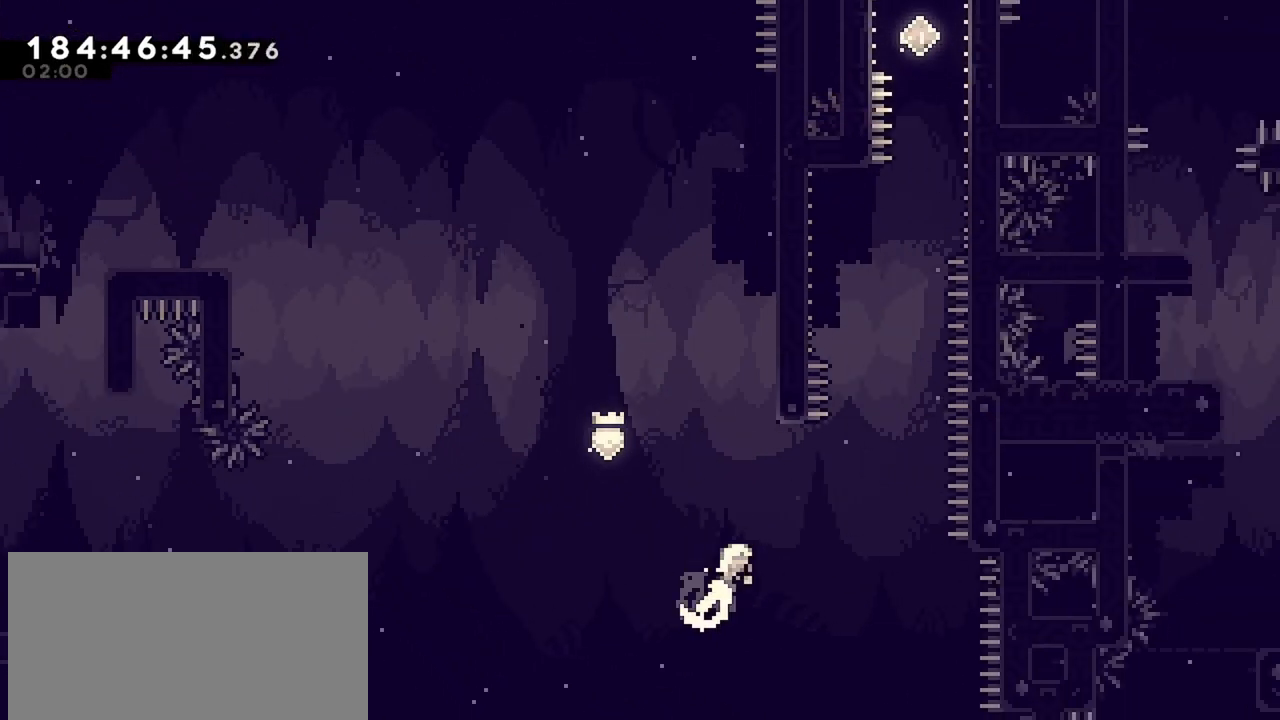
{"keys": ["dash", "up"], "events": [[283, "dash", "up"], [317, "dash", "down"], [317, "right", "up"]]}
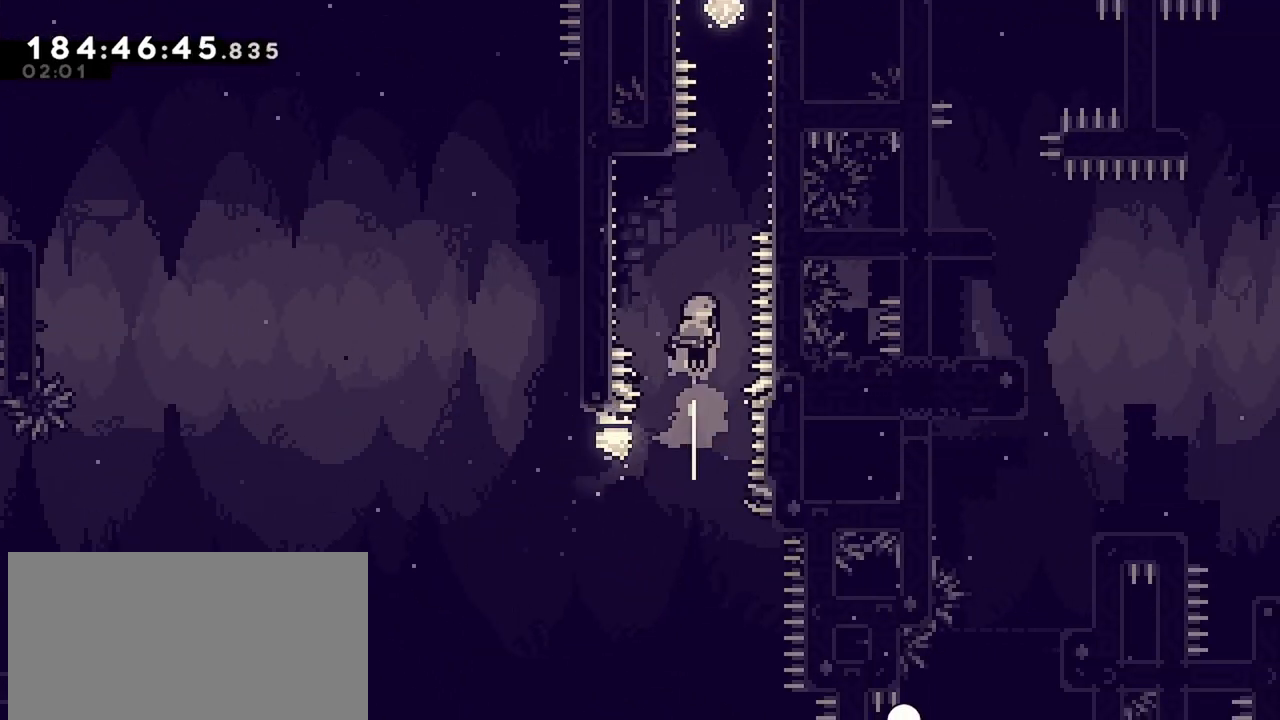
{"keys": ["jump", "right"], "events": [[50, "dash", "up"], [50, "left", "down"], [200, "up", "up"], [433, "left", "up"], [433, "right", "down"], [483, "jump", "down"]]}
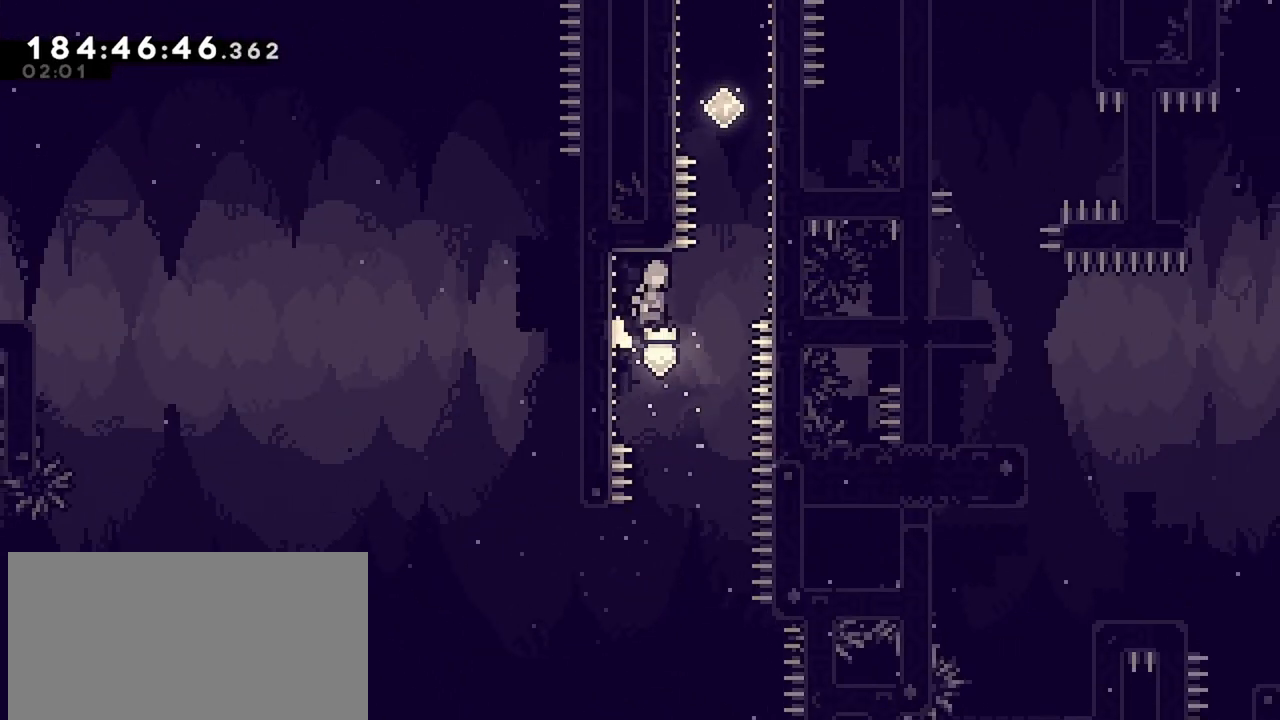
{"keys": ["grab", "right", "up"], "events": [[267, "grab", "down"], [300, "up", "down"], [450, "jump", "up"]]}
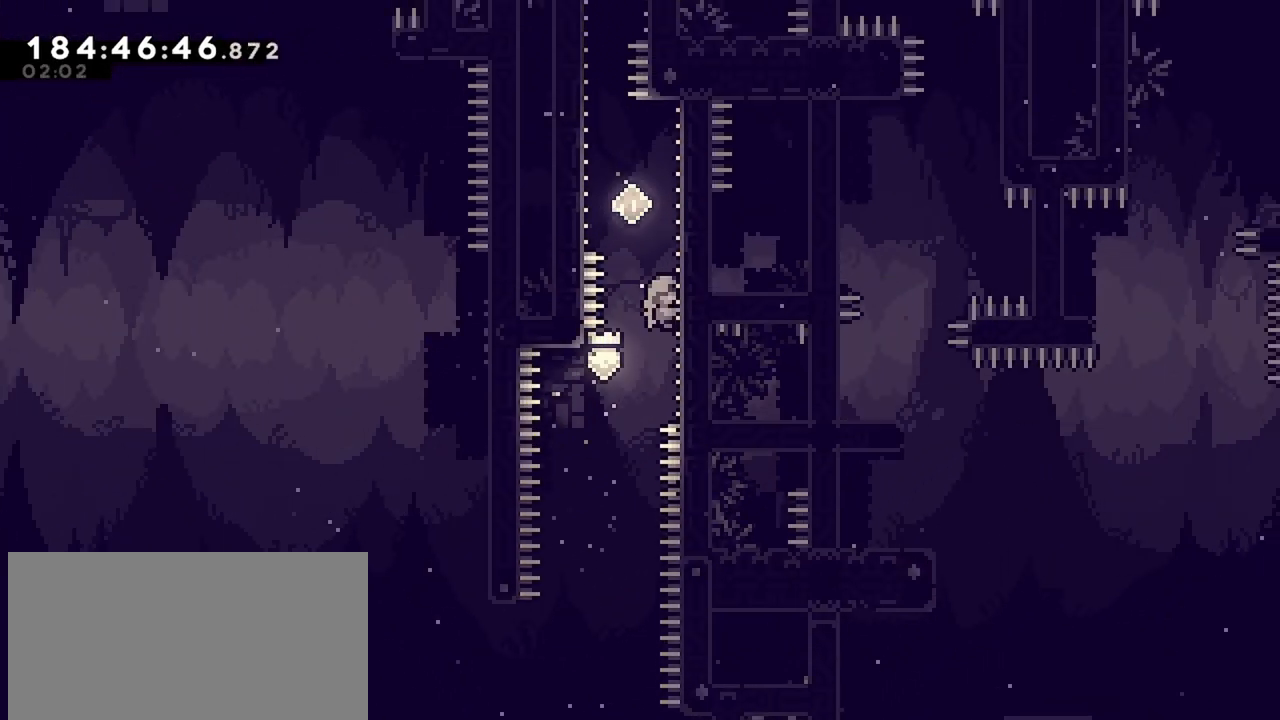
{"keys": ["grab", "right", "up"], "events": []}